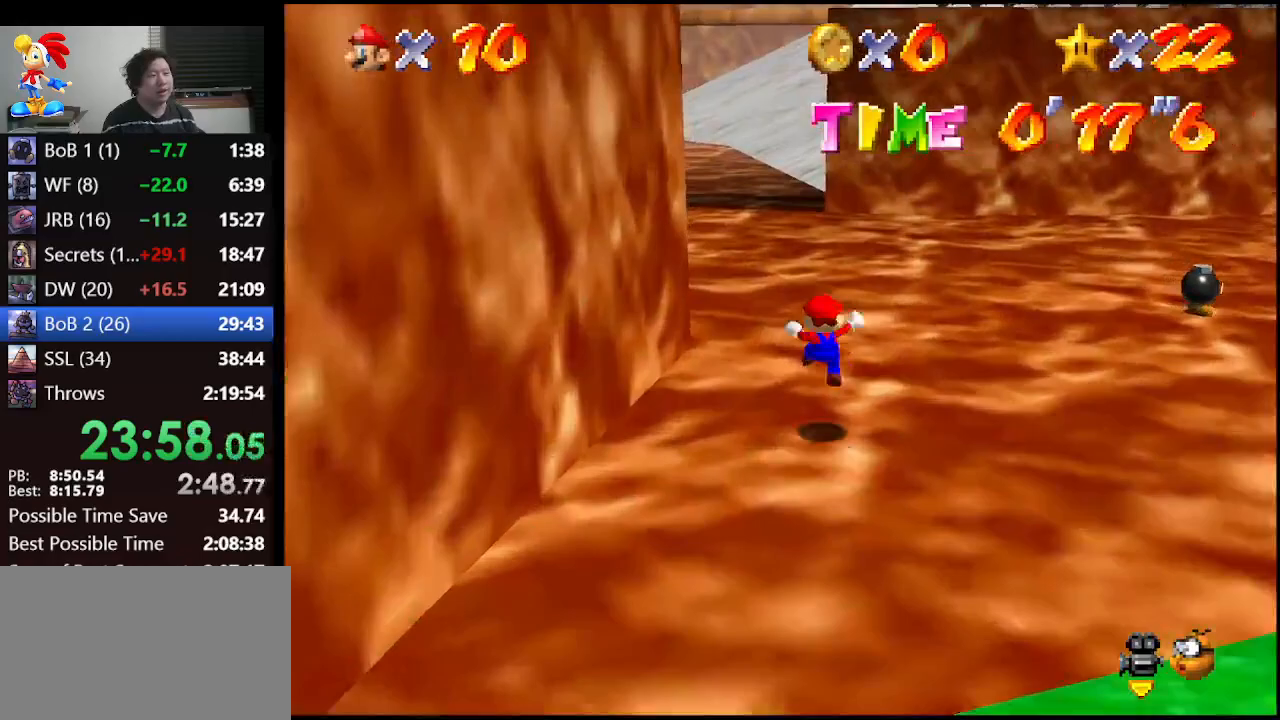
Gameplay with a controller (Nintendo layout); each line is a JSON object with the inputs held at the frame after it. "events" lists button and stick changes between this image and that frame as [ms after this image, input, new state], when the widget could be followed in between. Not read: L1 L3 R3.
{"buttons": [], "left_stick": "up", "events": [[200, "B", "down"], [333, "B", "up"]]}
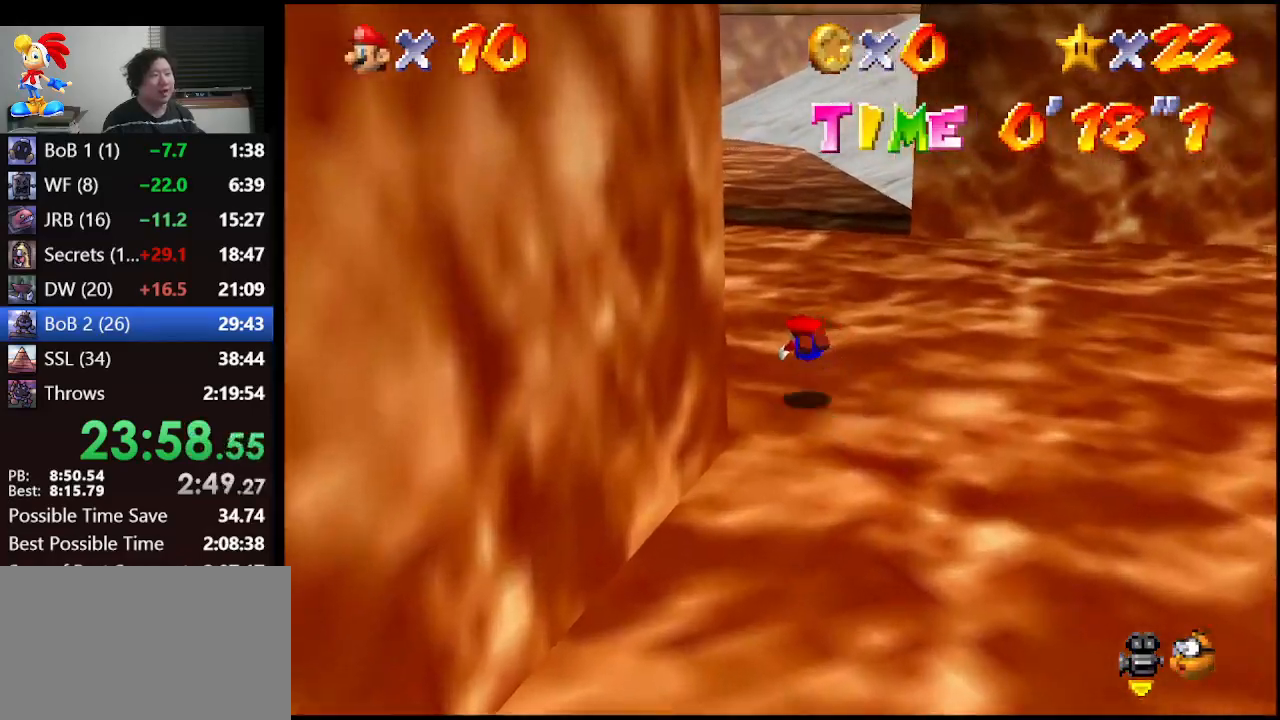
{"buttons": [], "left_stick": "up", "events": [[133, "A", "down"], [167, "B", "down"], [267, "A", "up"], [267, "B", "up"]]}
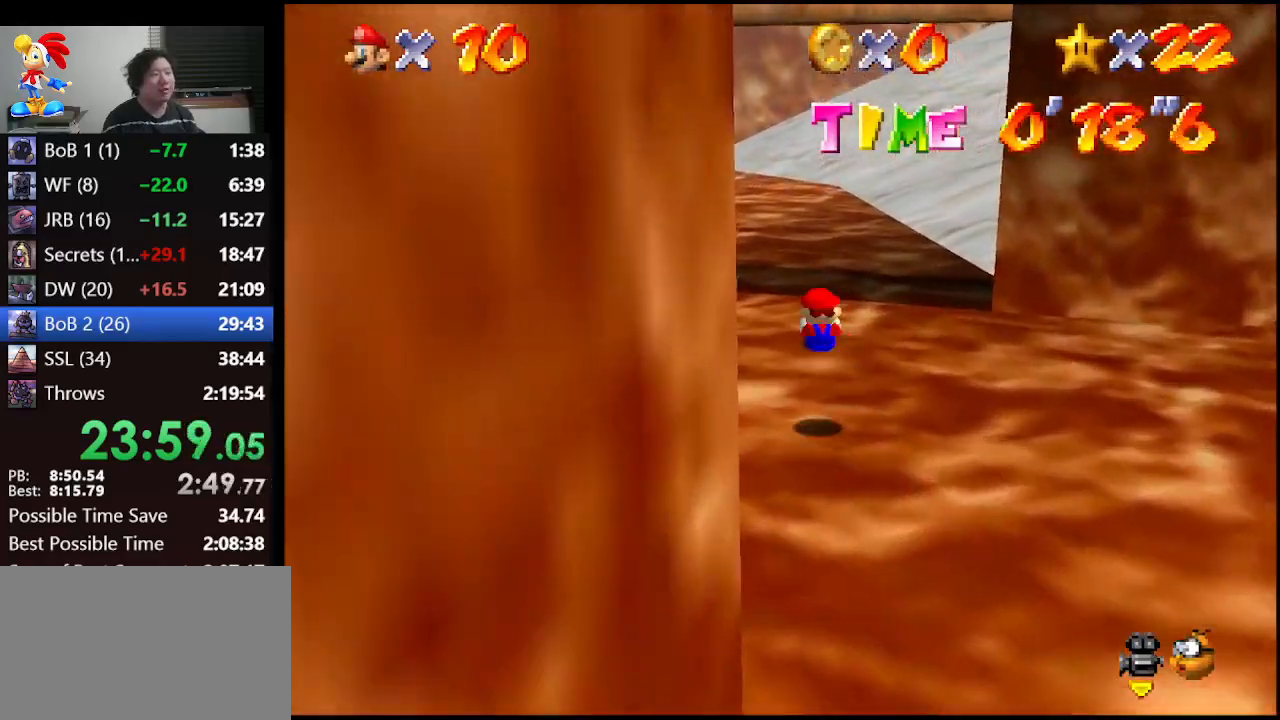
{"buttons": [], "left_stick": "up", "events": [[267, "B", "down"], [333, "B", "up"]]}
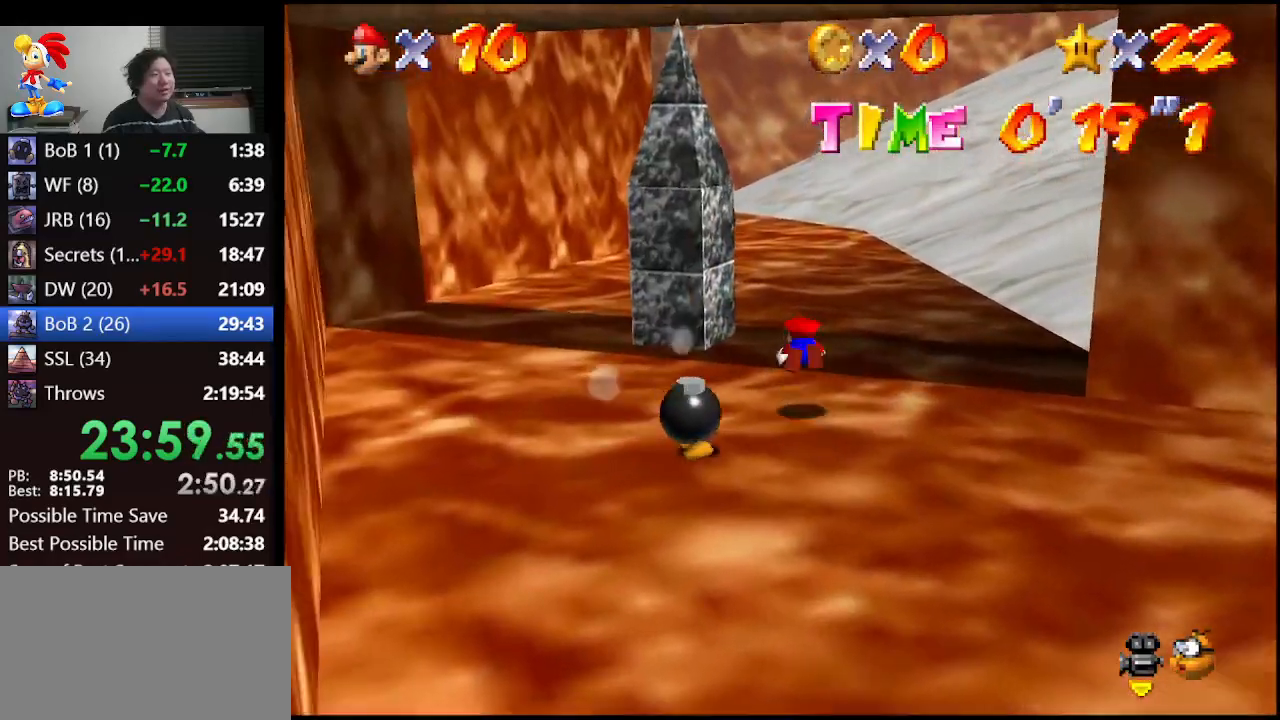
{"buttons": [], "left_stick": "up", "events": [[133, "A", "down"], [200, "B", "down"], [233, "A", "up"], [300, "B", "up"]]}
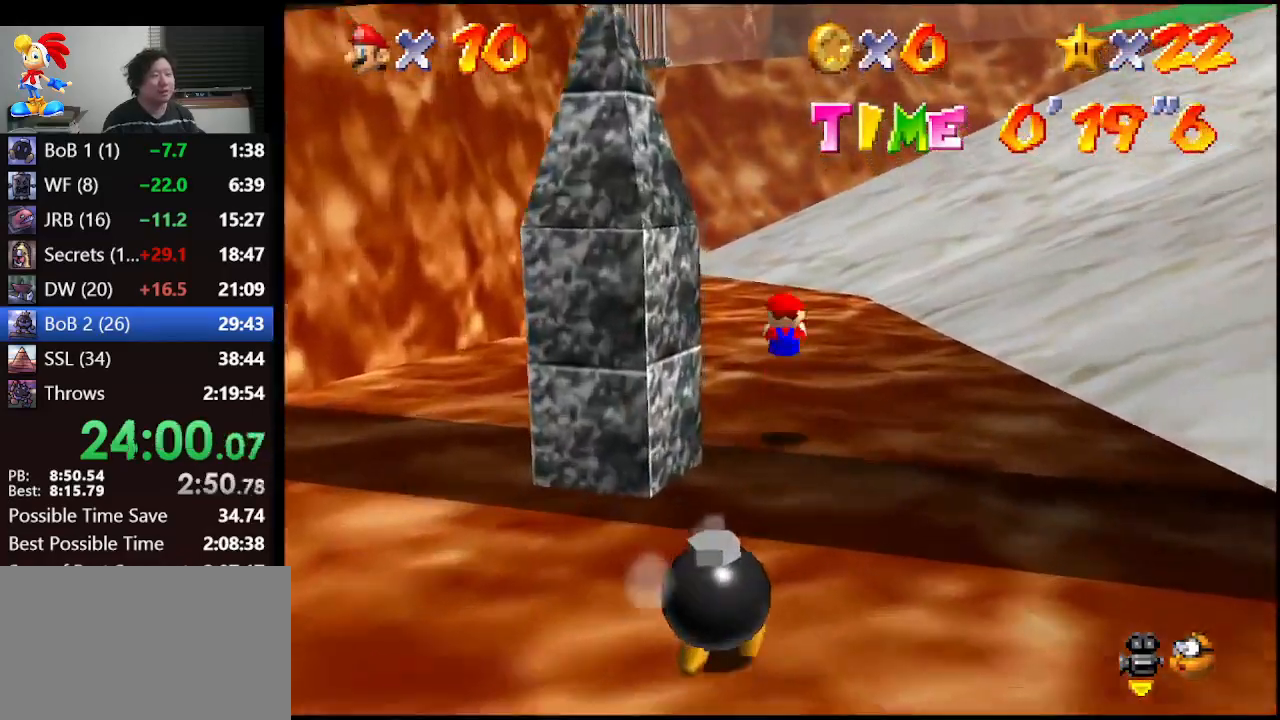
{"buttons": [], "left_stick": "up-left", "events": [[233, "B", "down"], [333, "B", "up"], [467, "left_stick", "up-left"]]}
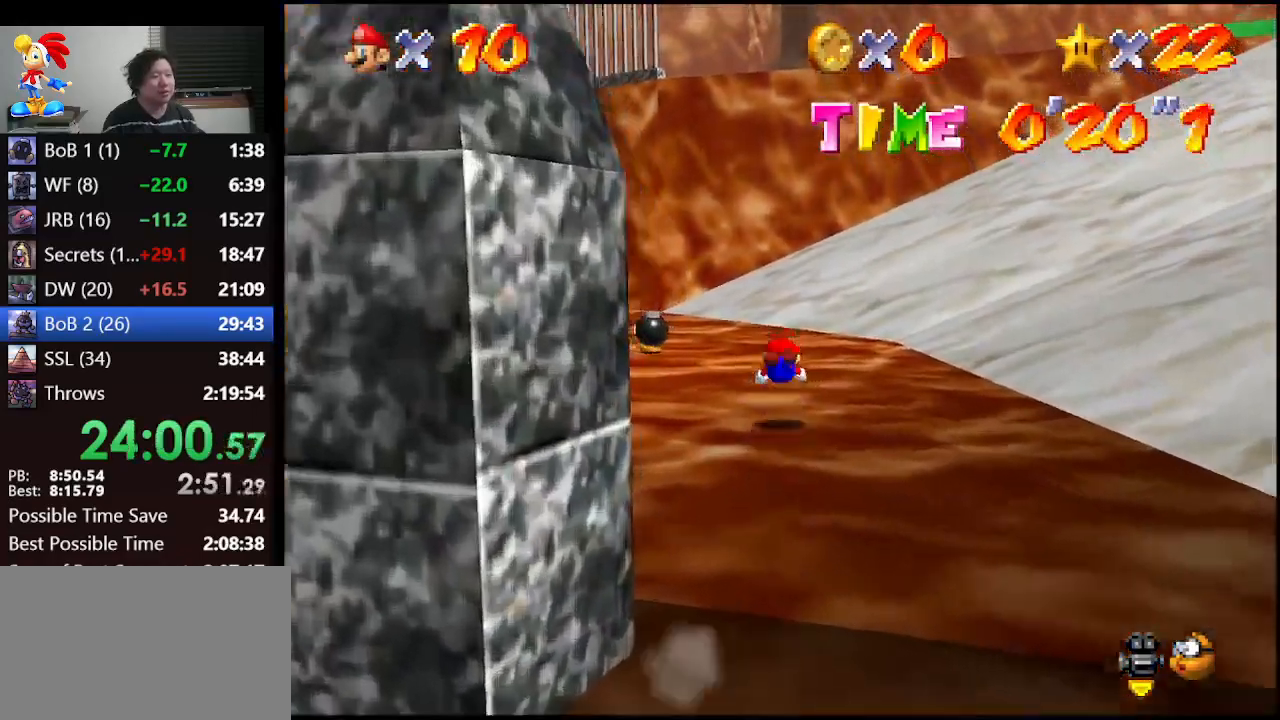
{"buttons": [], "left_stick": "up-right", "events": [[133, "A", "down"], [167, "B", "down"], [200, "left_stick", "center"], [267, "B", "up"], [300, "A", "up"], [433, "left_stick", "up-right"]]}
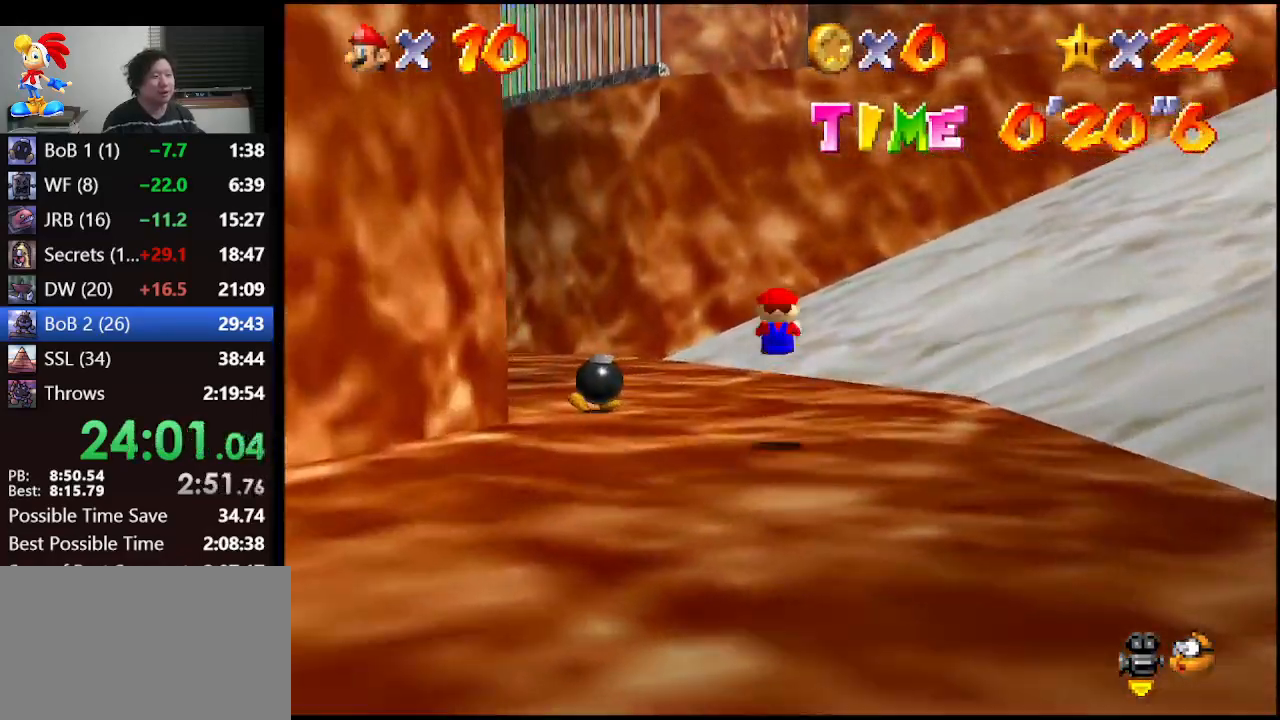
{"buttons": ["Z"], "left_stick": "up-right", "events": [[400, "Z", "down"]]}
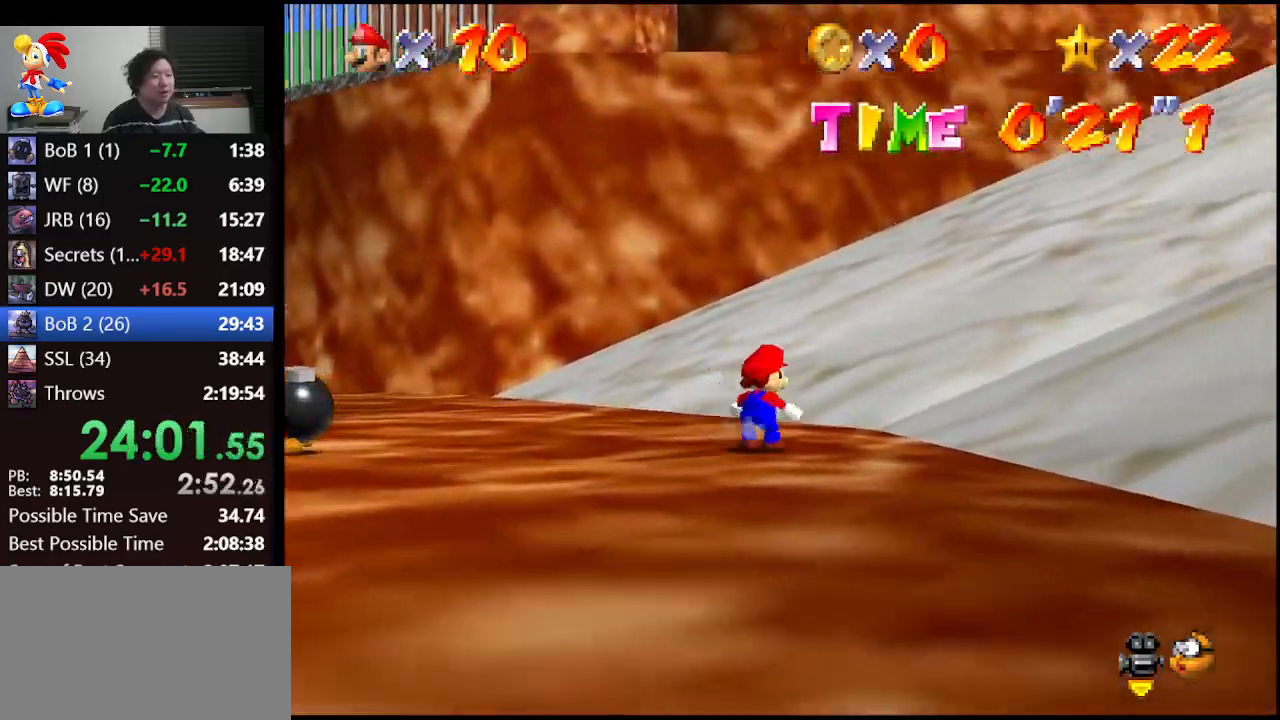
{"buttons": ["A"], "left_stick": "up", "events": [[33, "A", "down"], [367, "Z", "up"], [500, "left_stick", "up"]]}
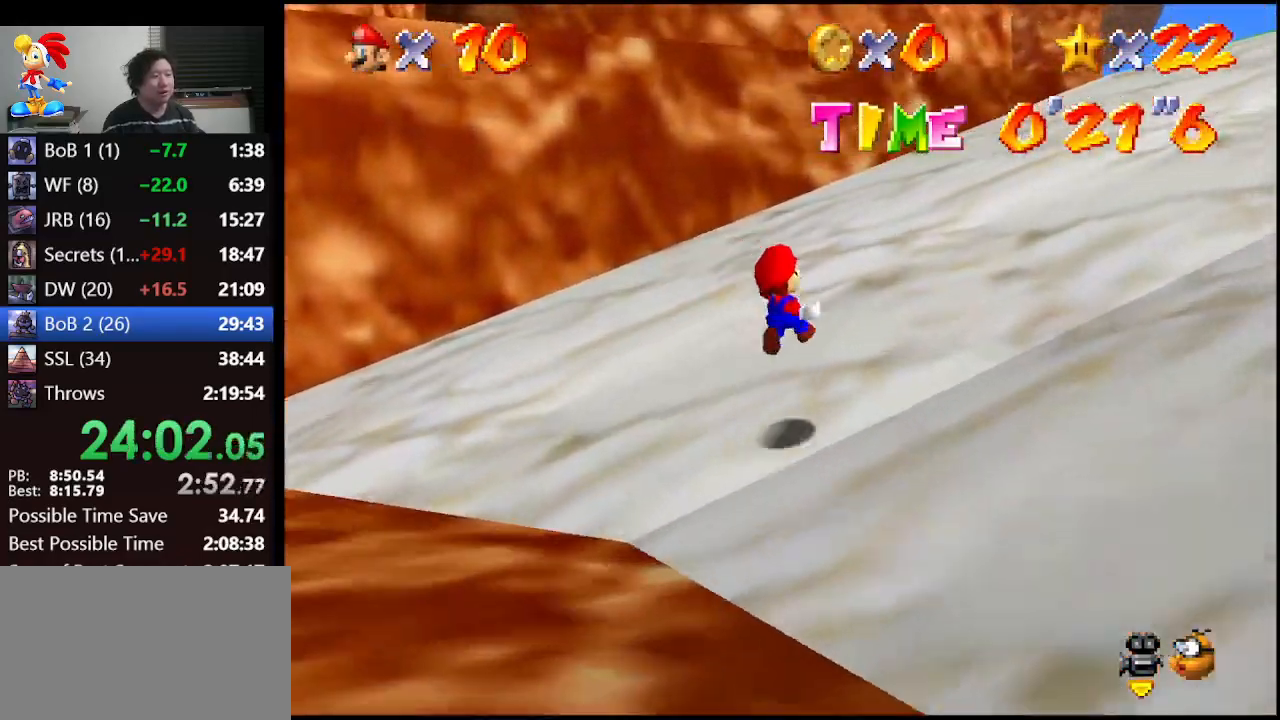
{"buttons": ["A"], "left_stick": "up", "events": []}
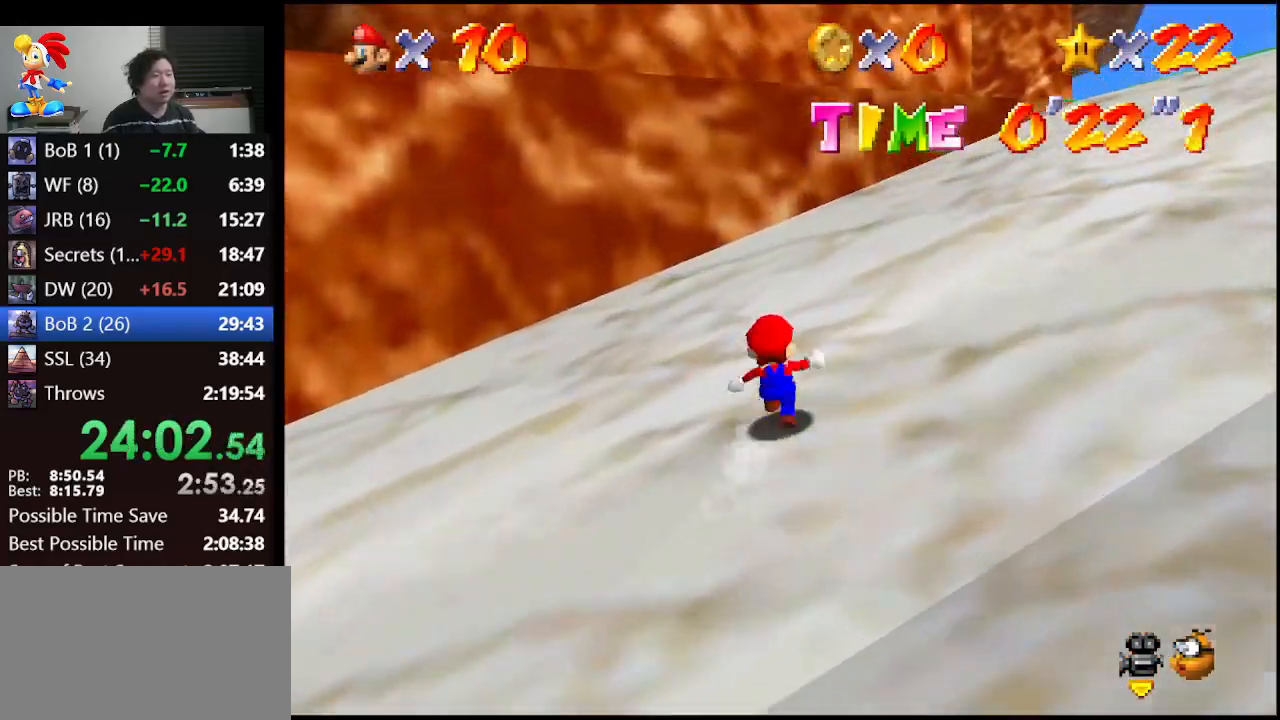
{"buttons": ["A"], "left_stick": "up-right", "events": [[67, "left_stick", "up-right"]]}
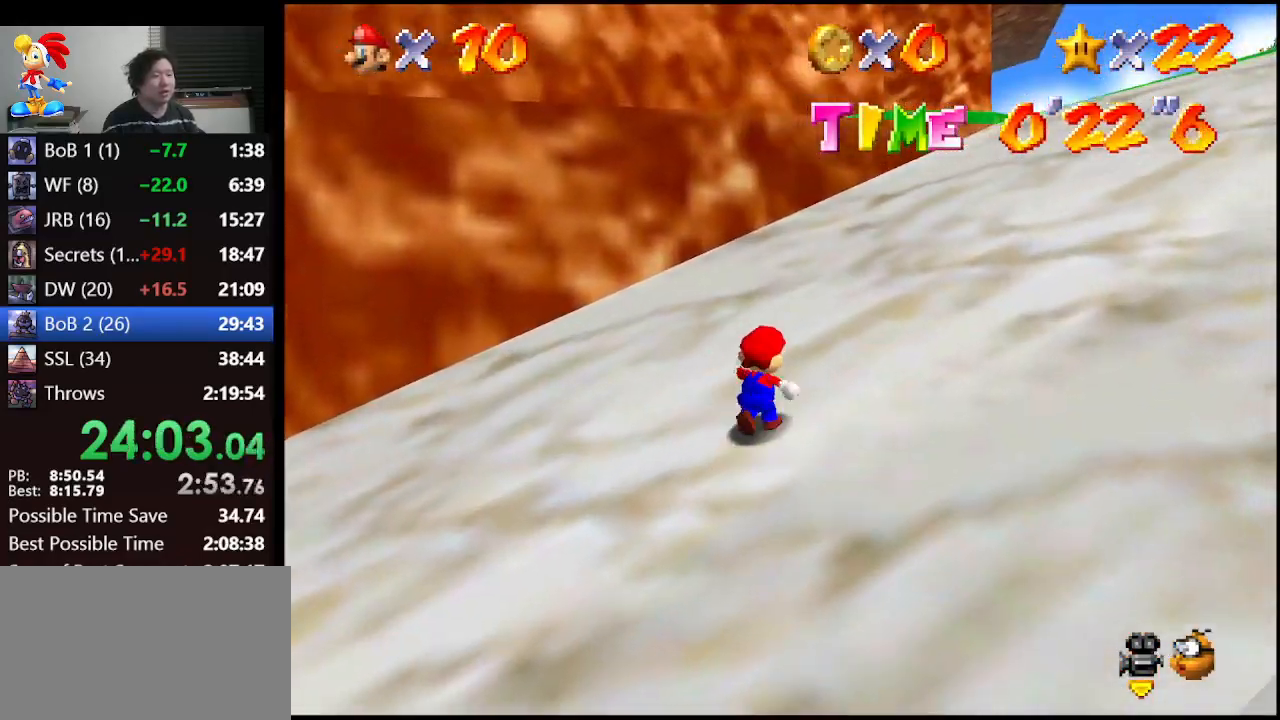
{"buttons": ["A", "B"], "left_stick": "up-right", "events": [[33, "B", "down"], [200, "B", "up"], [500, "B", "down"]]}
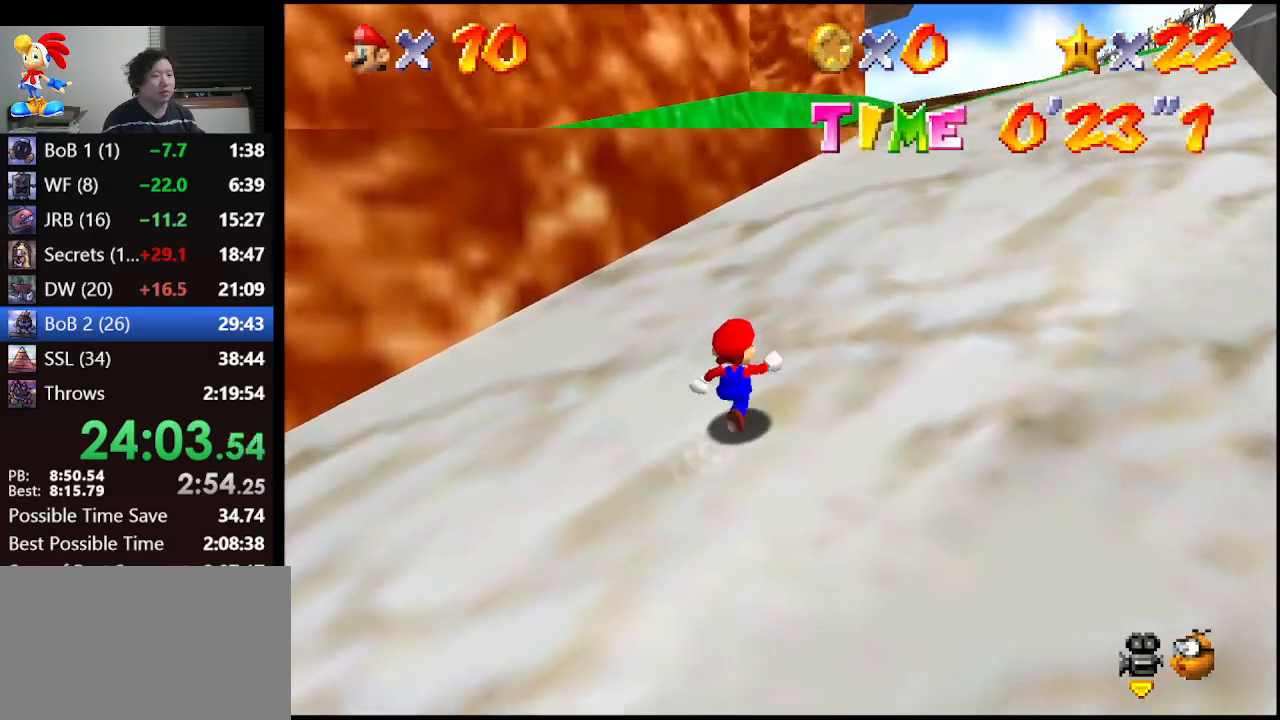
{"buttons": ["A", "B"], "left_stick": "up", "events": [[167, "B", "up"], [167, "left_stick", "up"], [433, "B", "down"]]}
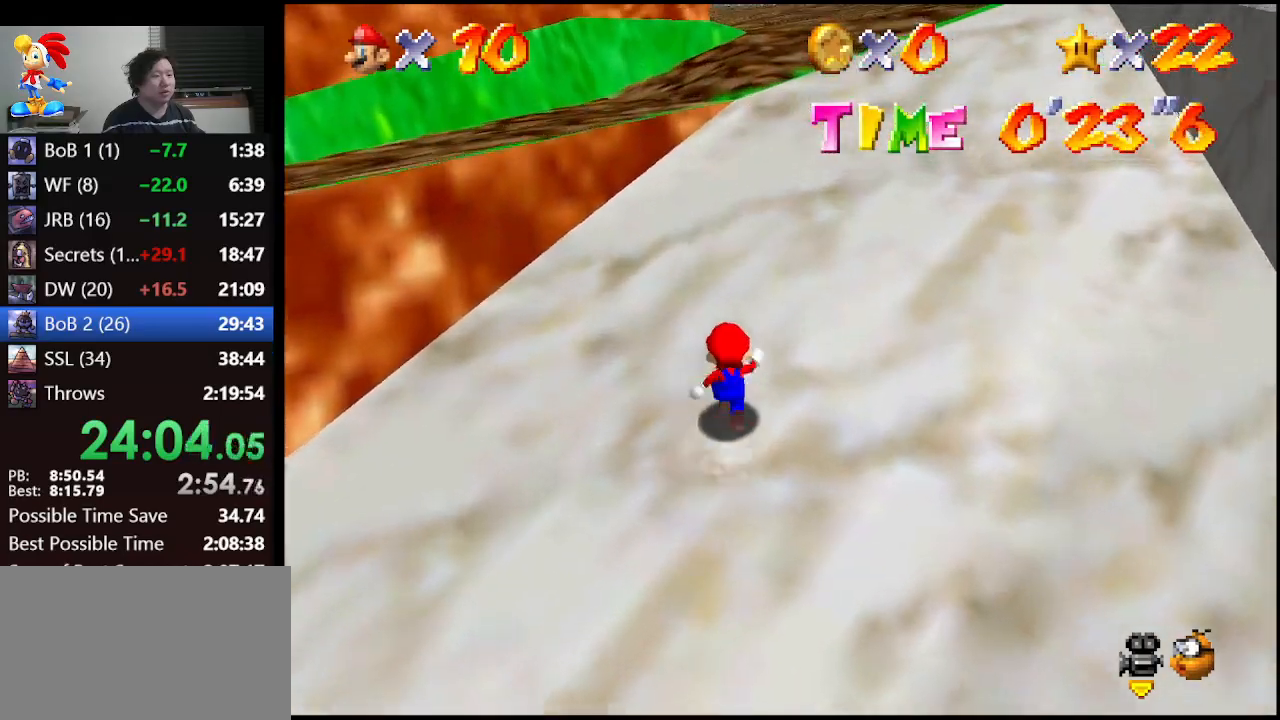
{"buttons": ["A"], "left_stick": "up", "events": [[67, "B", "up"], [367, "B", "down"], [500, "B", "up"]]}
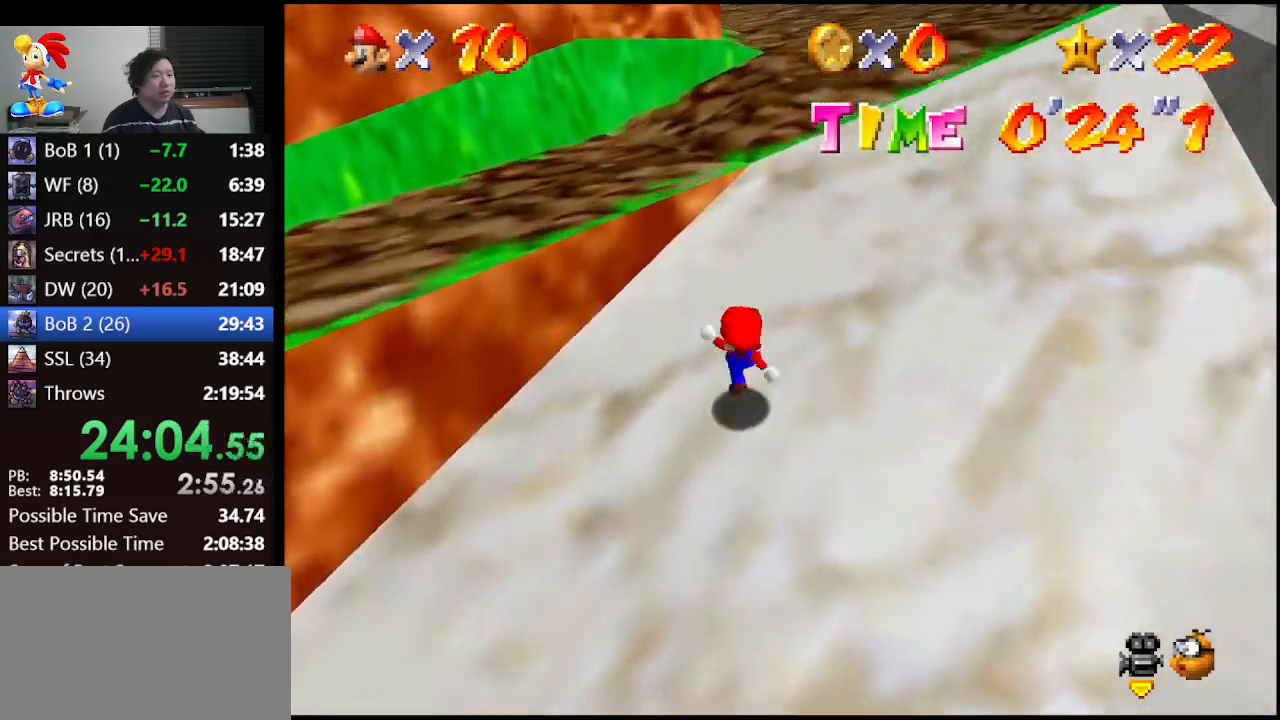
{"buttons": [], "left_stick": "up", "events": [[367, "B", "down"], [400, "B", "up"], [433, "A", "up"]]}
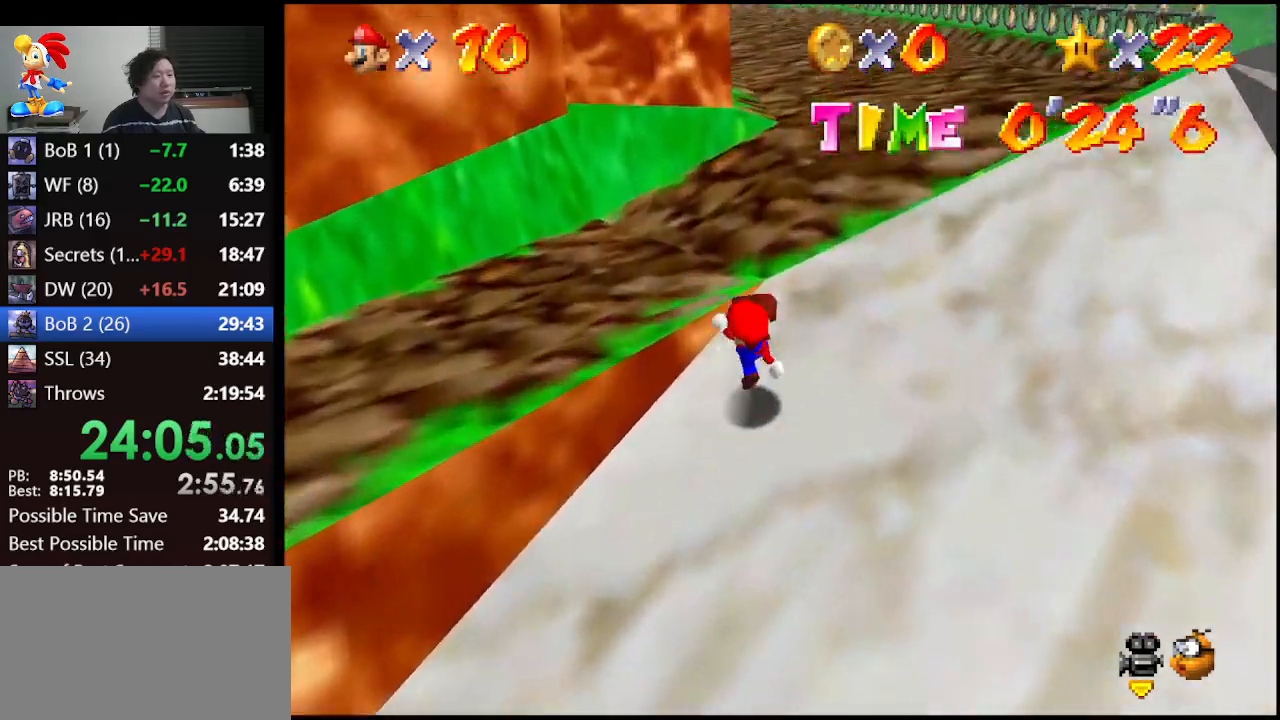
{"buttons": ["A", "B"], "left_stick": "up-right", "events": [[233, "A", "down"], [367, "B", "down"], [500, "left_stick", "up-right"]]}
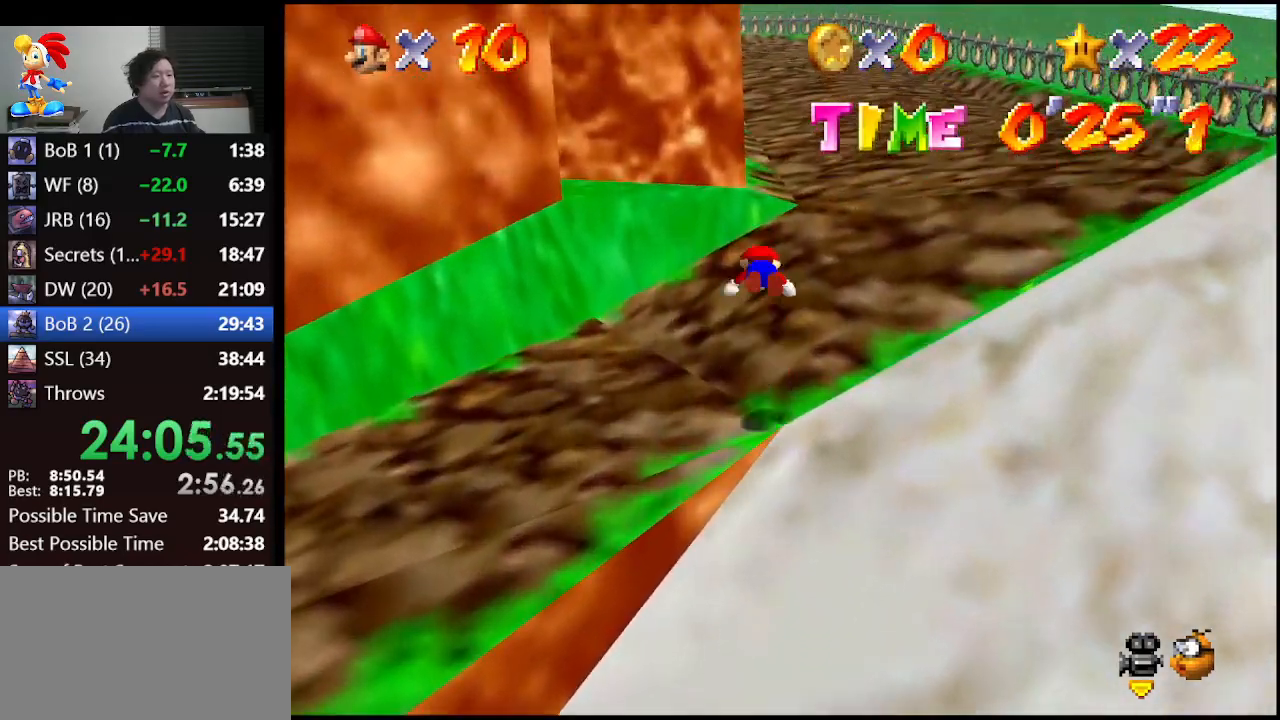
{"buttons": ["A", "B"], "left_stick": "up", "events": [[33, "A", "up"], [33, "B", "up"], [367, "A", "down"], [367, "left_stick", "up"], [467, "B", "down"]]}
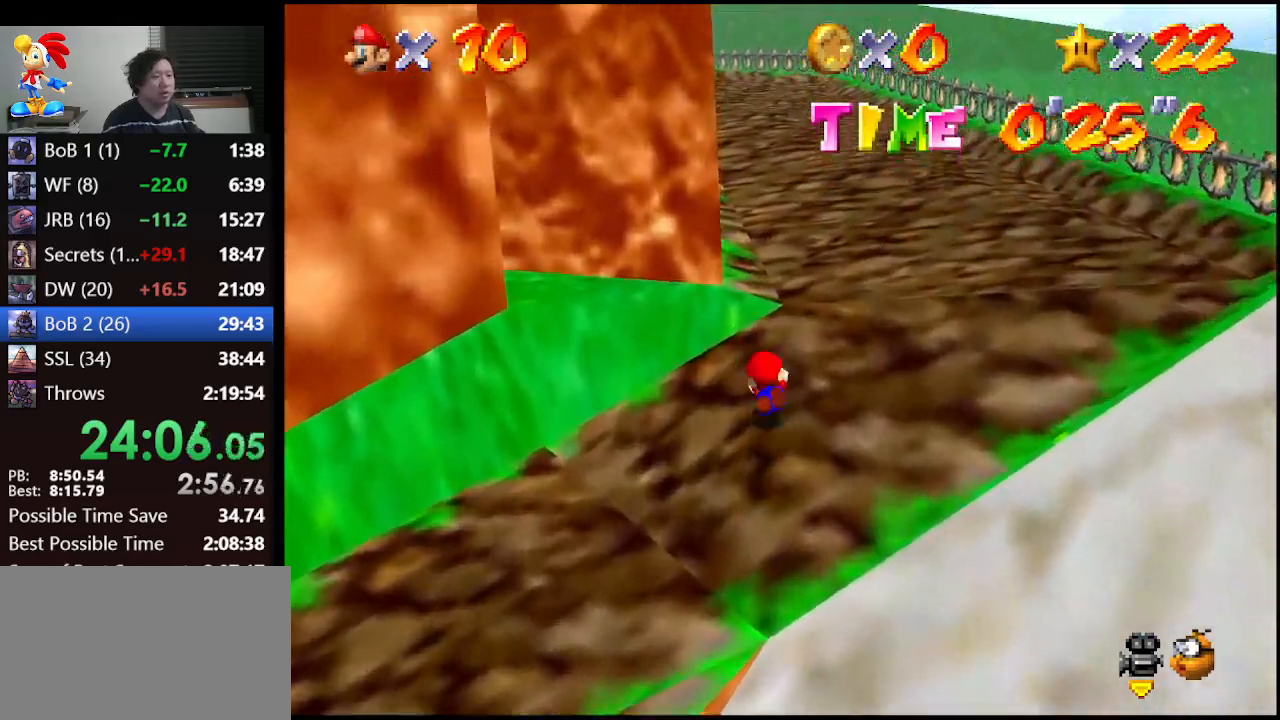
{"buttons": ["A"], "left_stick": "up", "events": [[133, "A", "up"], [133, "B", "up"], [433, "A", "down"]]}
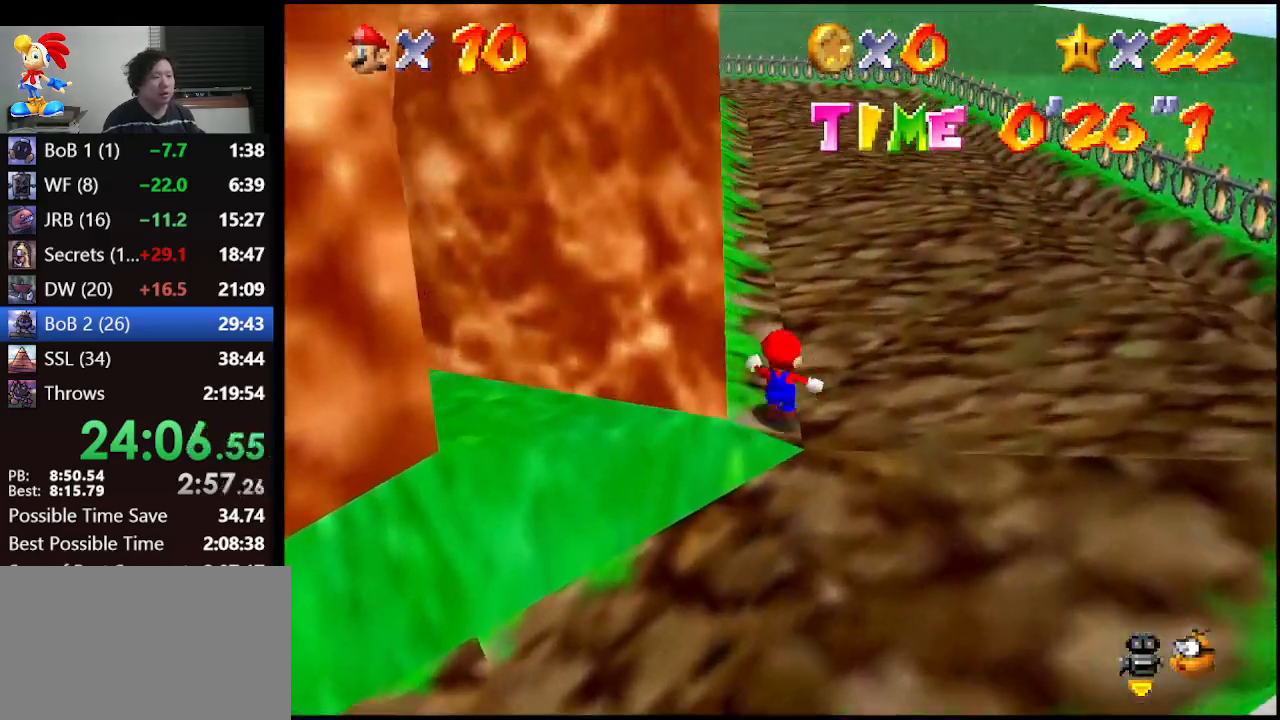
{"buttons": [], "left_stick": "up-right", "events": [[67, "B", "down"], [233, "A", "up"], [233, "B", "up"], [400, "left_stick", "up-right"]]}
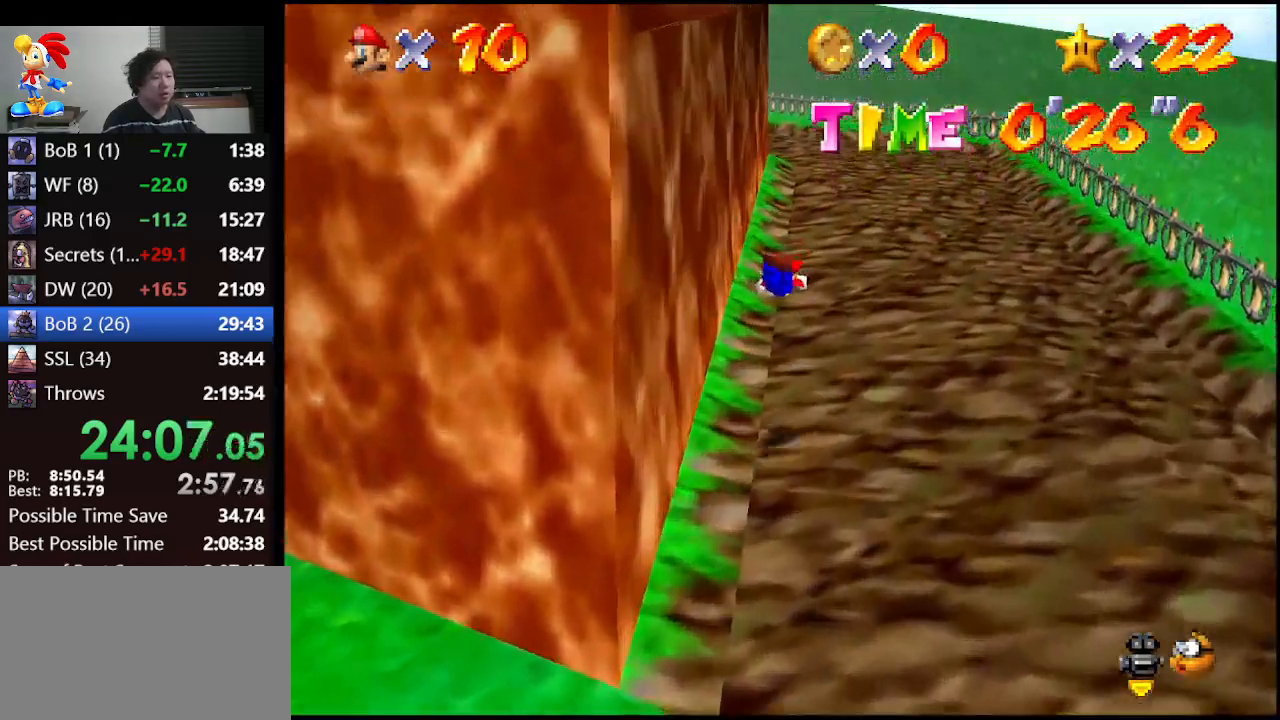
{"buttons": [], "left_stick": "up-right", "events": [[300, "A", "down"], [300, "B", "down"], [433, "B", "up"], [467, "A", "up"]]}
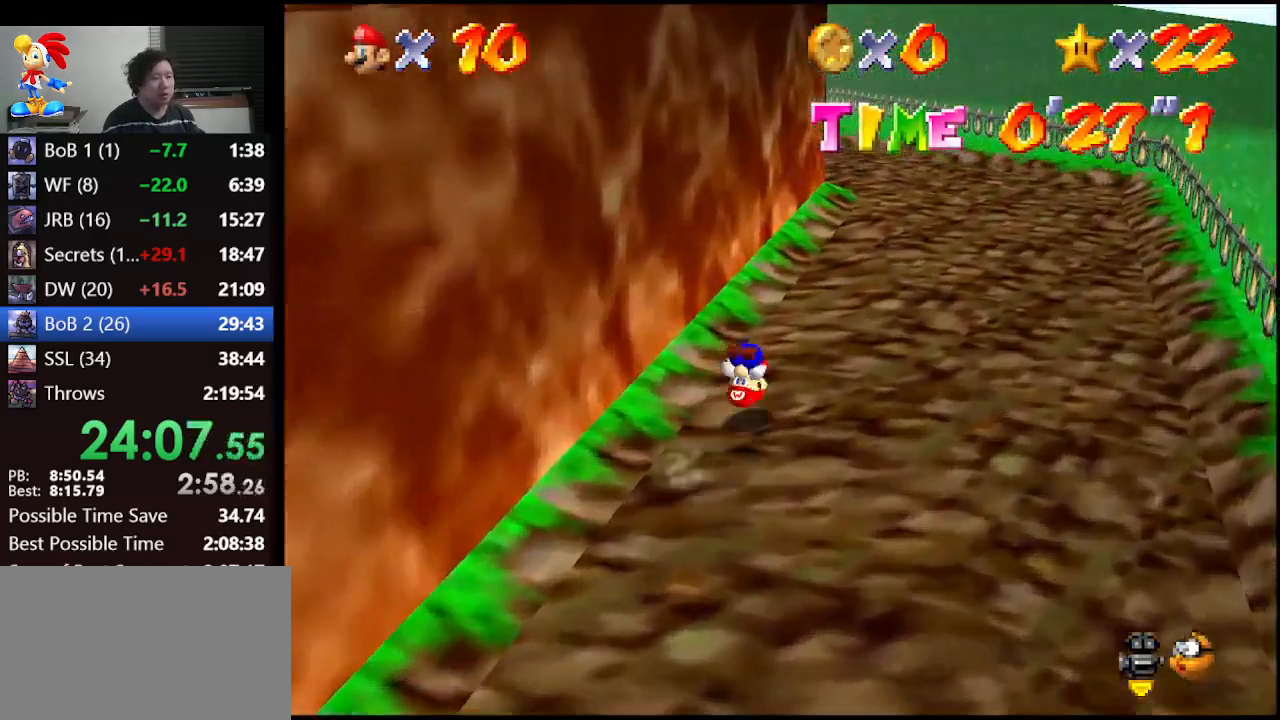
{"buttons": [], "left_stick": "up-right", "events": [[333, "B", "down"], [367, "B", "up"]]}
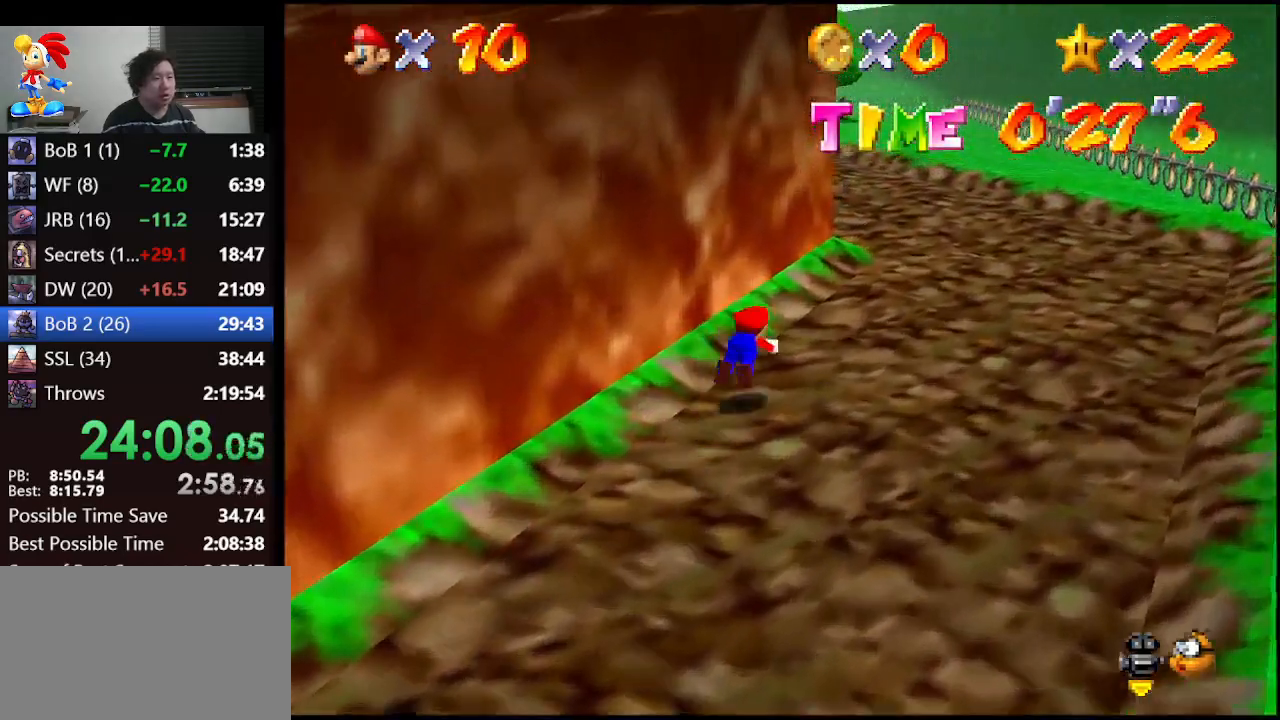
{"buttons": [], "left_stick": "up-right", "events": [[100, "A", "down"], [133, "B", "down"], [233, "A", "up"], [233, "B", "up"]]}
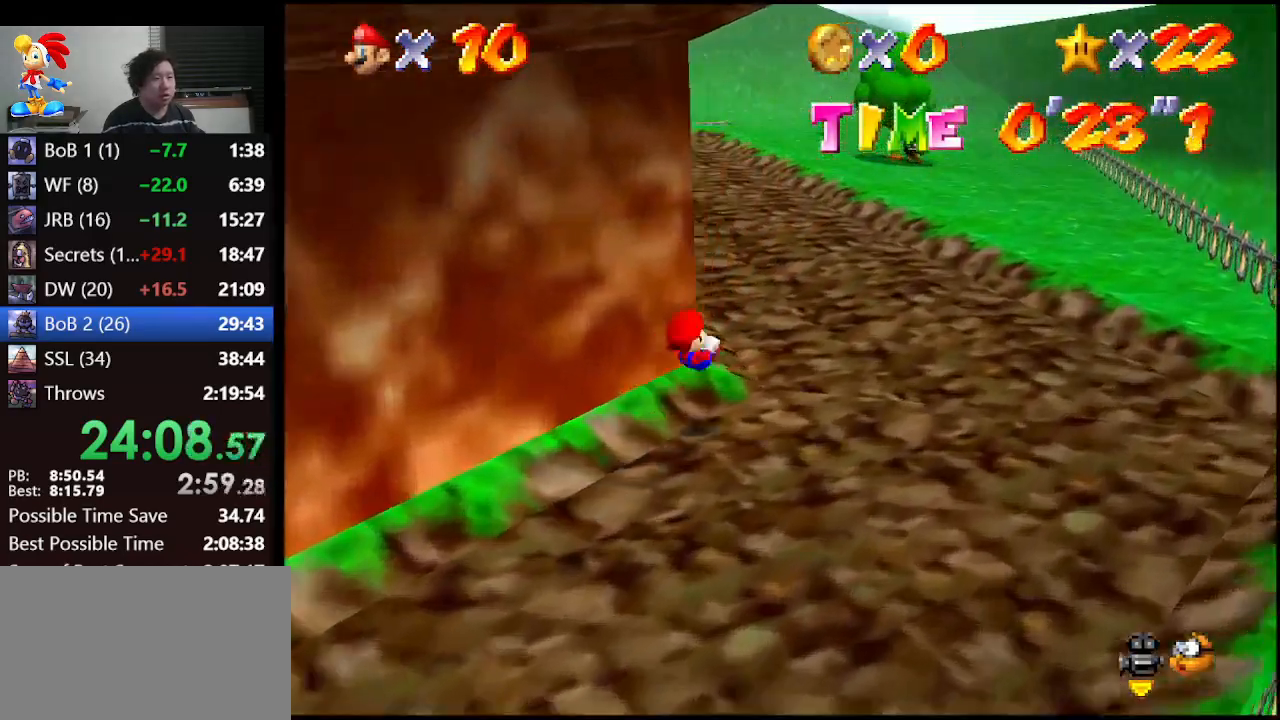
{"buttons": [], "left_stick": "up", "events": [[100, "left_stick", "up"], [233, "B", "down"], [300, "B", "up"]]}
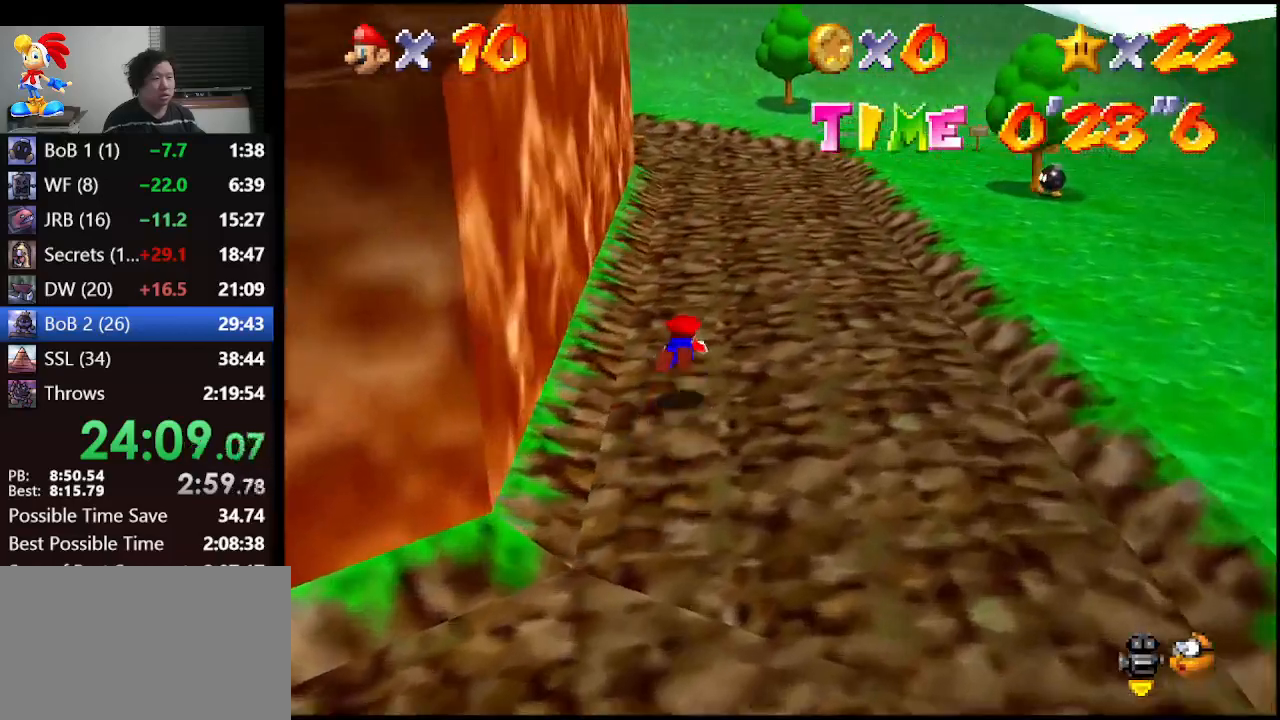
{"buttons": [], "left_stick": "up", "events": [[33, "A", "down"], [100, "B", "down"], [233, "A", "up"], [233, "B", "up"]]}
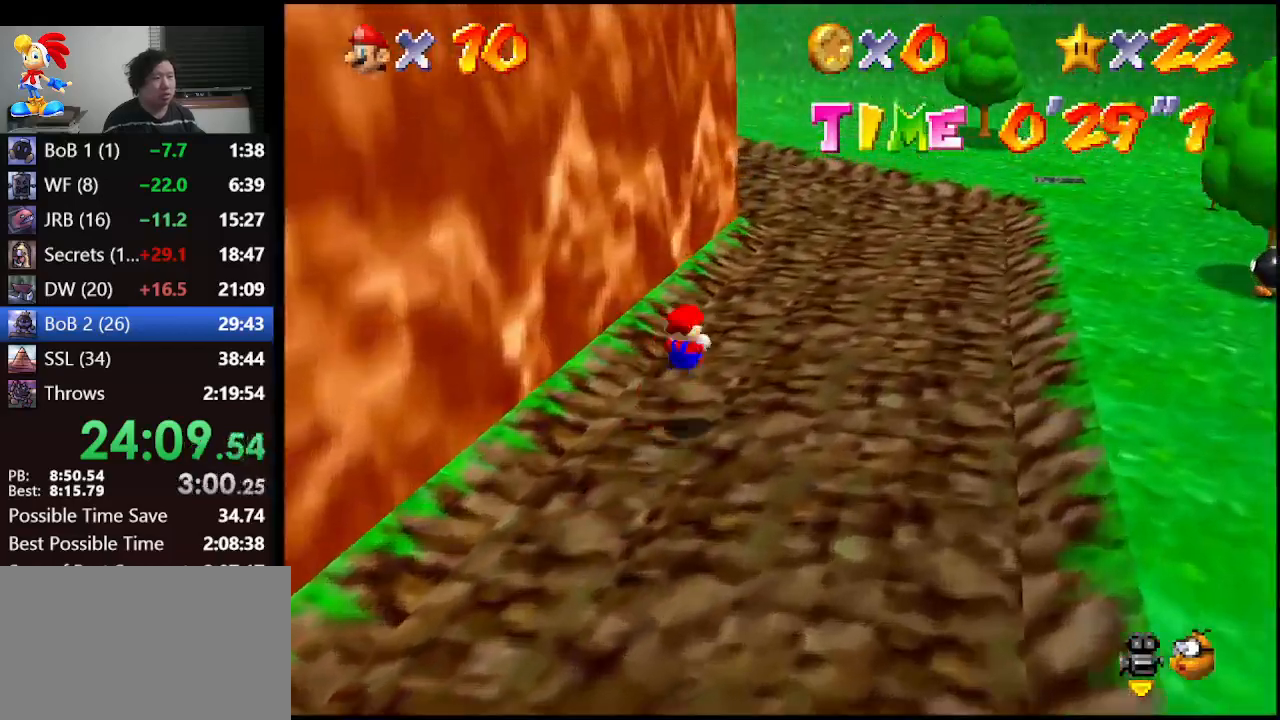
{"buttons": ["A"], "left_stick": "up", "events": [[100, "B", "down"], [267, "B", "up"], [433, "A", "down"]]}
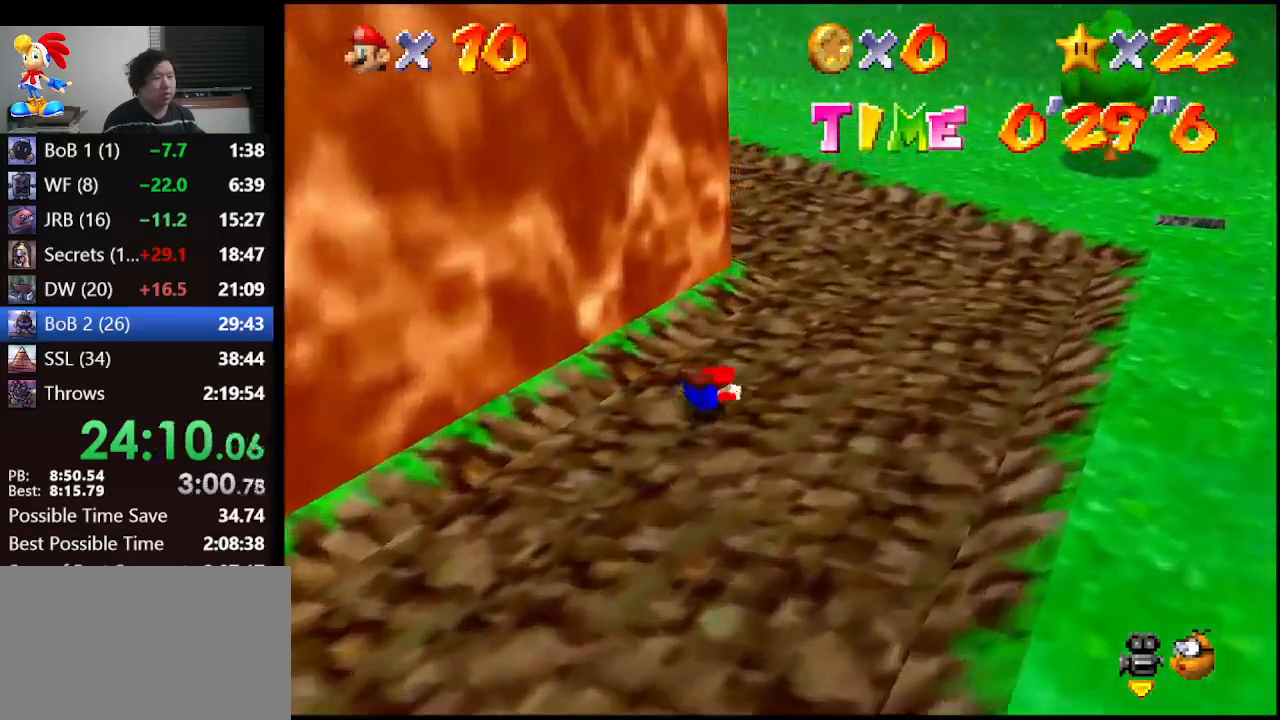
{"buttons": [], "left_stick": "up", "events": [[67, "B", "down"], [133, "A", "up"], [133, "B", "up"]]}
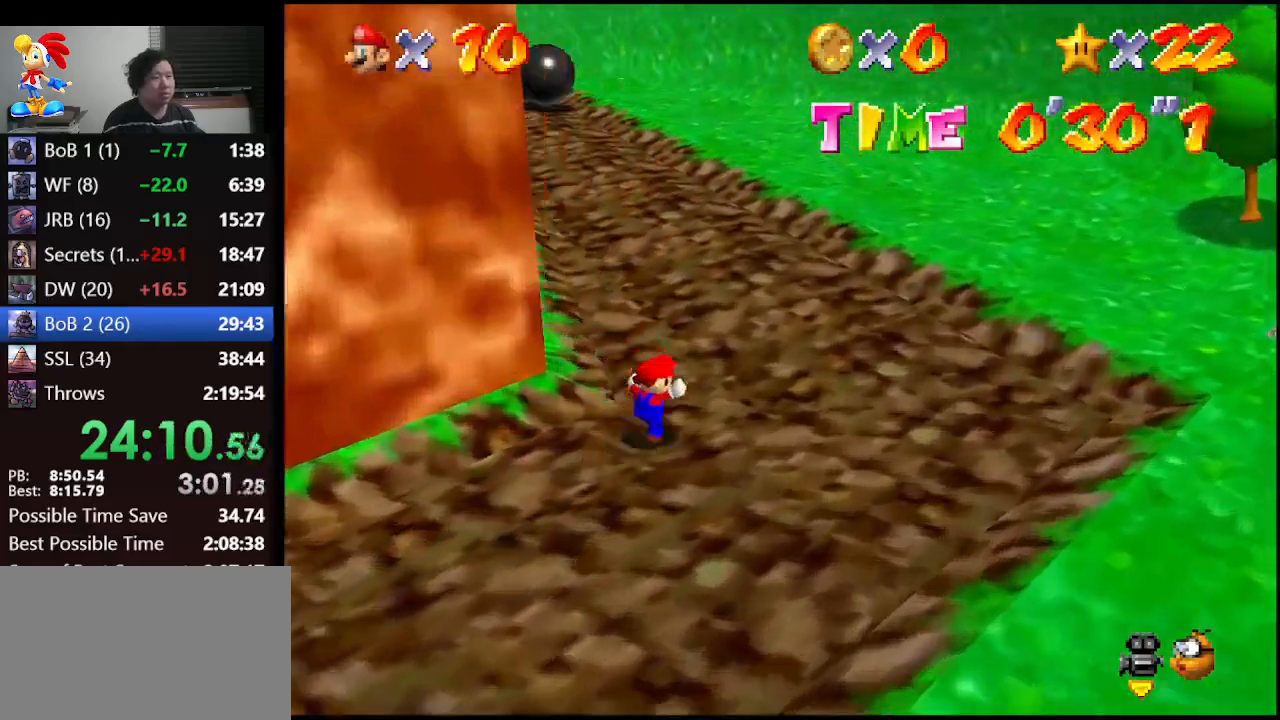
{"buttons": [], "left_stick": "up", "events": [[167, "B", "down"], [300, "B", "up"]]}
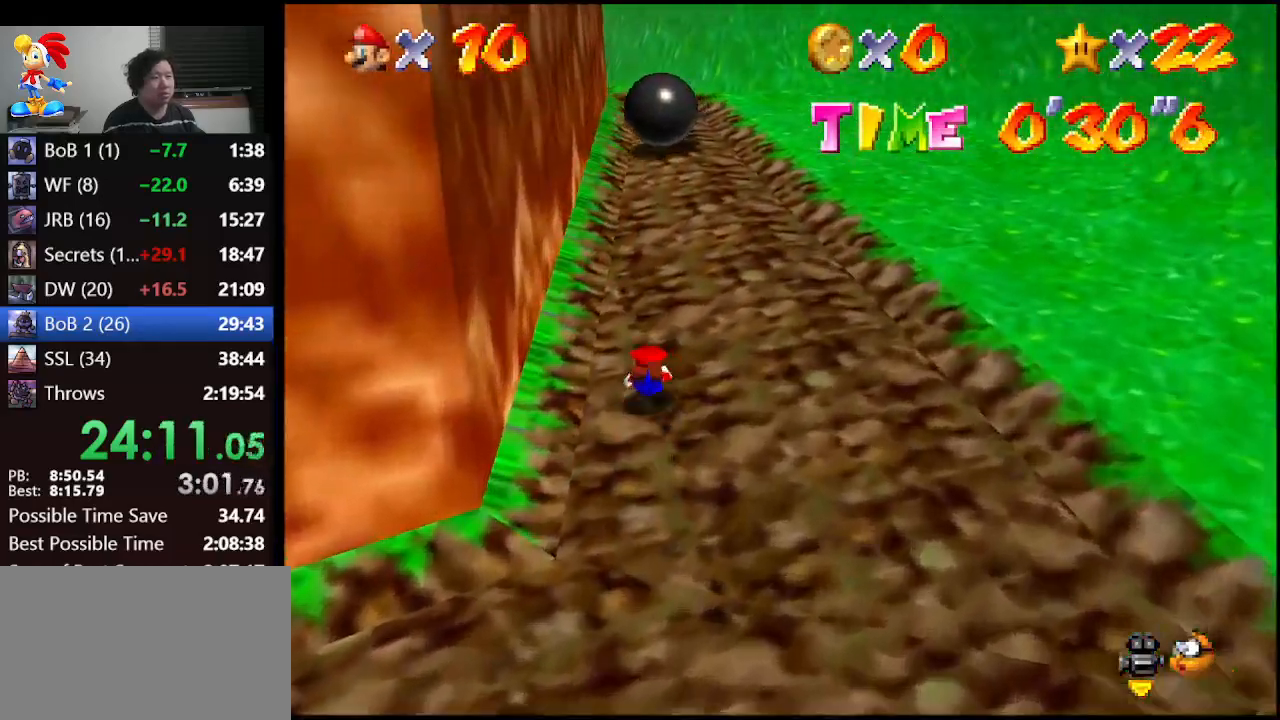
{"buttons": [], "left_stick": "right", "events": [[100, "A", "down"], [100, "B", "down"], [100, "left_stick", "up-right"], [133, "A", "up"], [133, "B", "up"], [500, "left_stick", "right"]]}